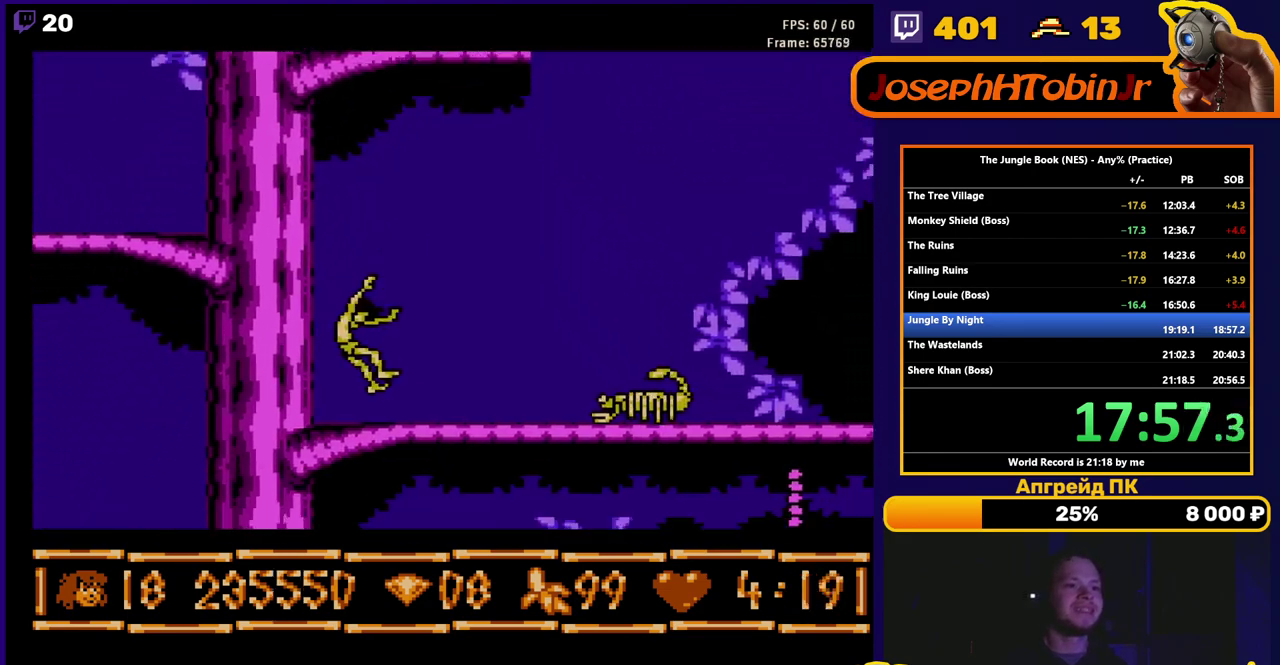
Gameplay with a controller (Nintendo layout); each line is a JSON object with the inputs held at the frame after it. "events" lists button and stick changes between this image and that frame as [ms after this image, input, new state], when the widget could be followed in between. Not read: L3 R3.
{"buttons": ["A", "DPAD_LEFT"], "events": [[17, "DPAD_RIGHT", "up"], [167, "A", "down"], [217, "DPAD_LEFT", "down"]]}
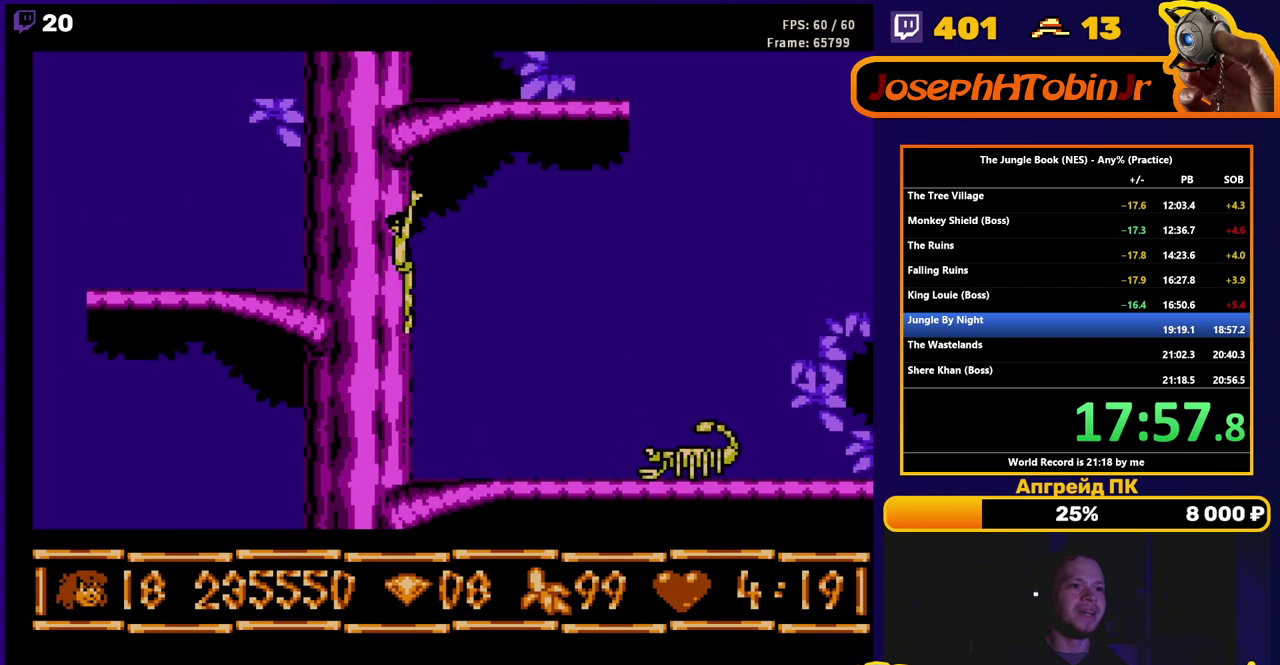
{"buttons": ["A"], "events": [[300, "A", "up"], [383, "DPAD_LEFT", "up"], [467, "A", "down"]]}
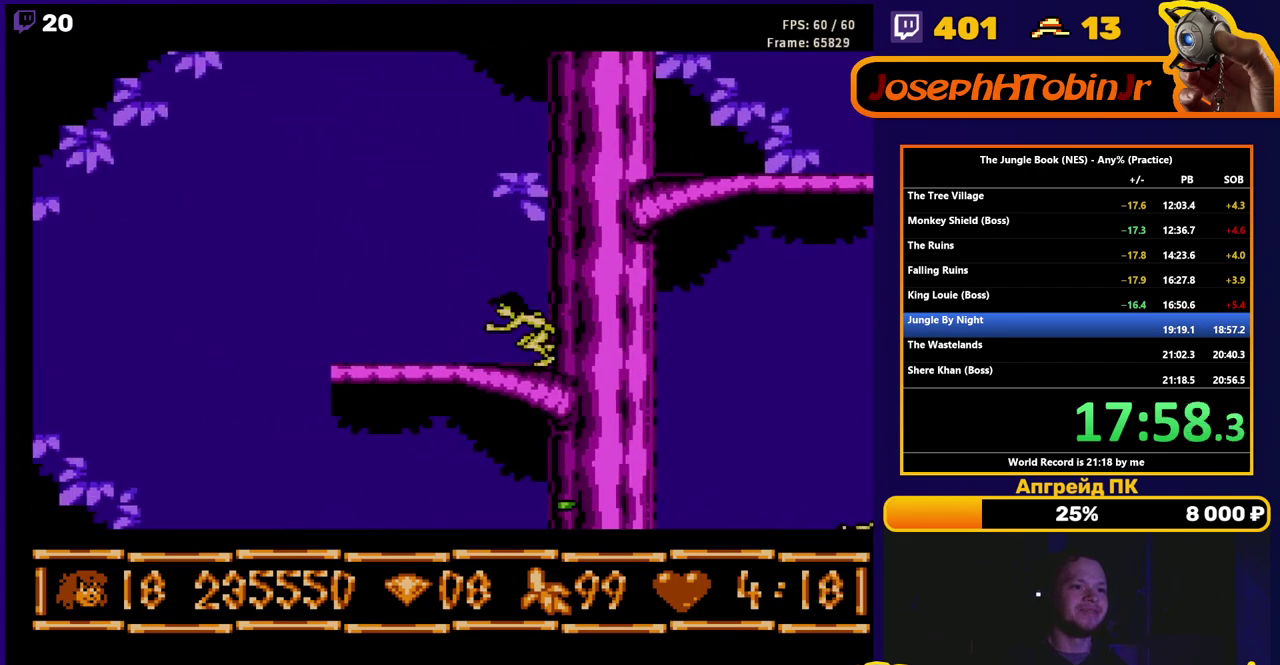
{"buttons": ["DPAD_RIGHT"], "events": [[150, "DPAD_RIGHT", "down"], [417, "A", "up"]]}
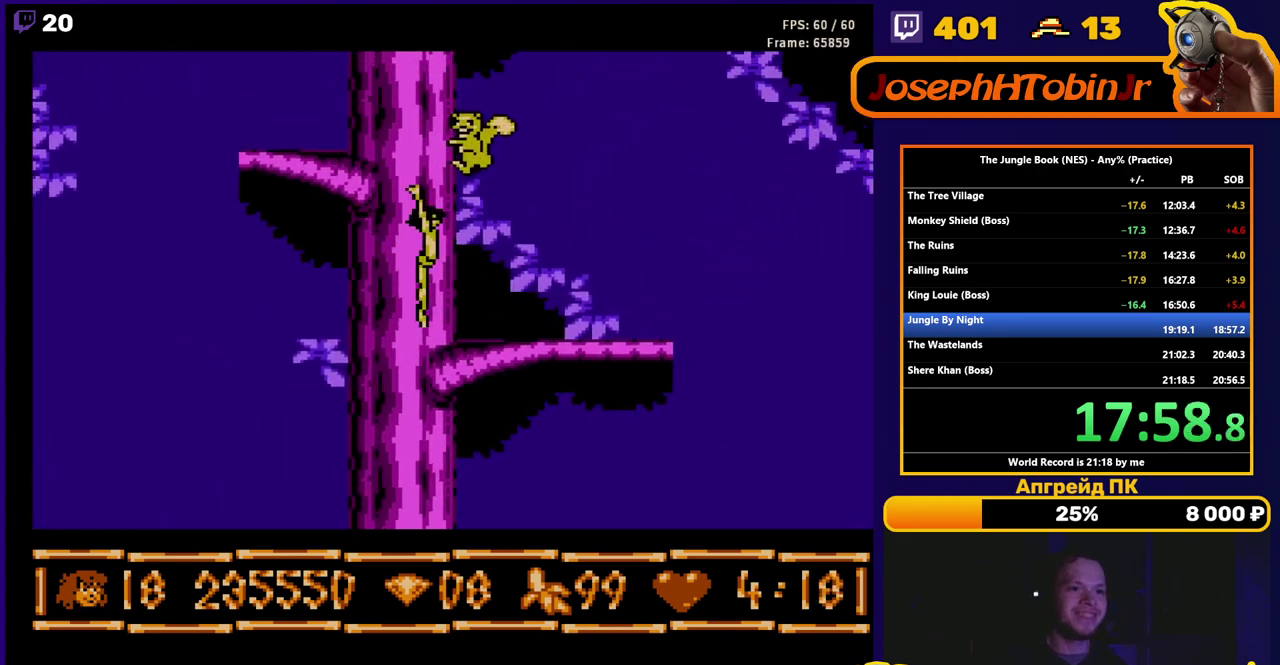
{"buttons": ["A", "DPAD_LEFT"], "events": [[83, "DPAD_RIGHT", "up"], [317, "A", "down"], [433, "DPAD_LEFT", "down"]]}
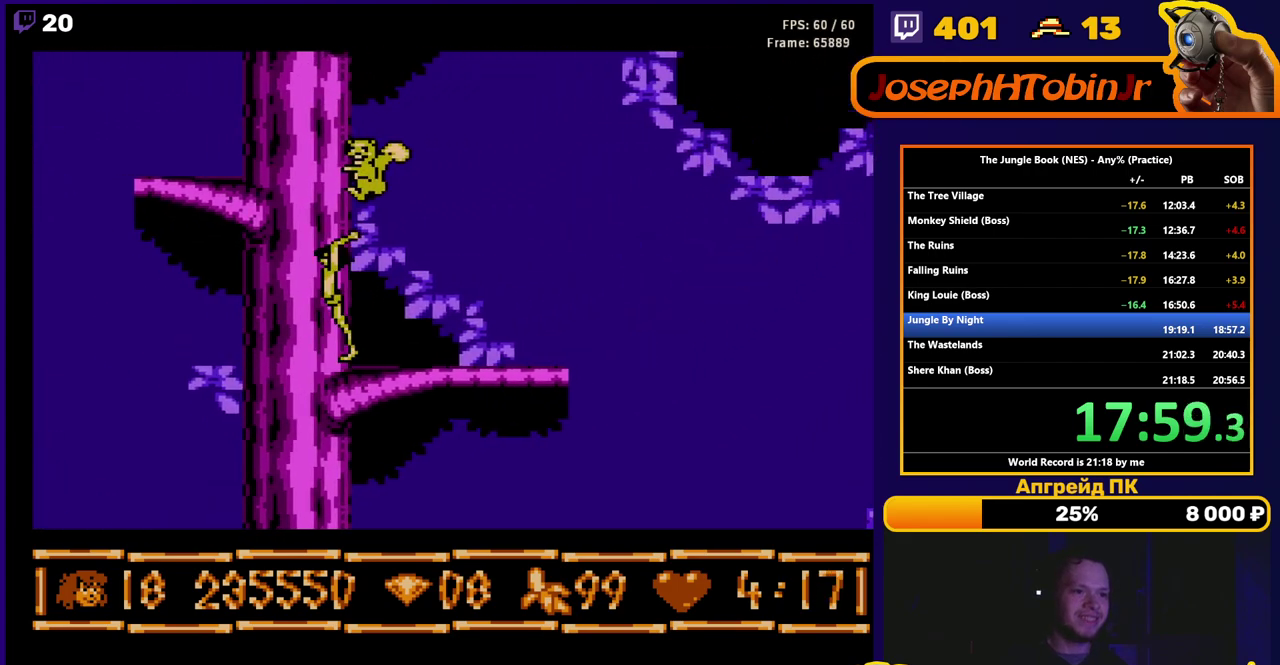
{"buttons": [], "events": [[367, "A", "up"], [500, "DPAD_LEFT", "up"]]}
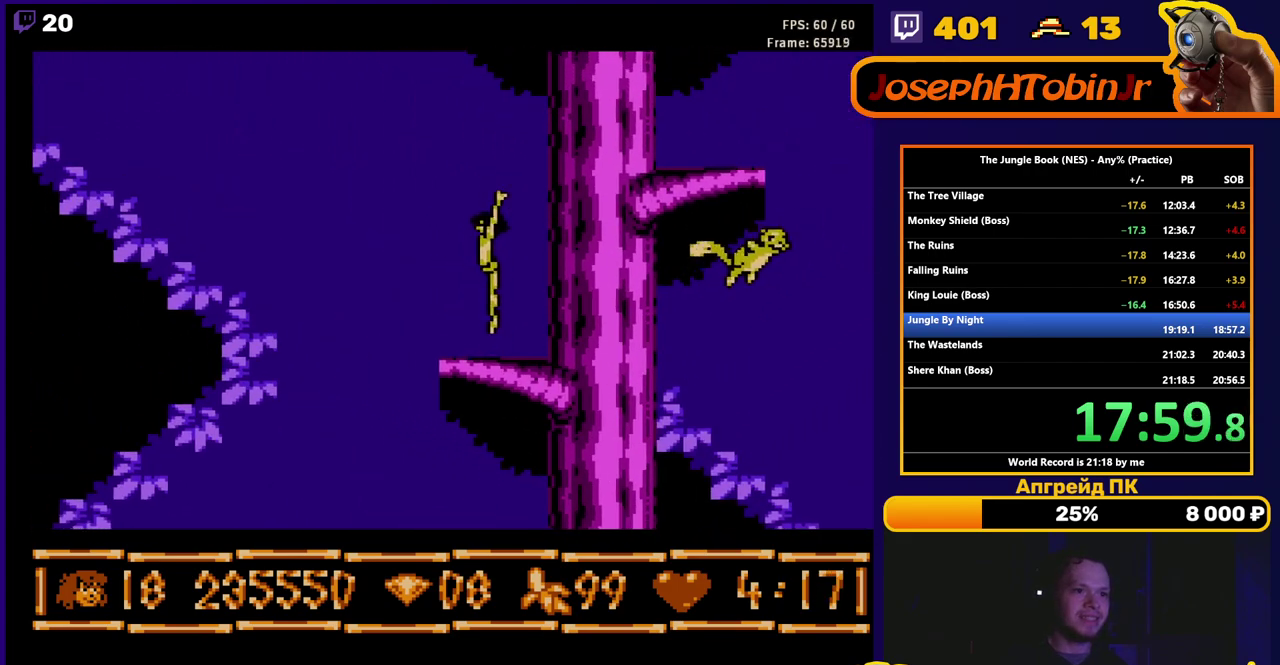
{"buttons": ["A", "DPAD_RIGHT"], "events": [[183, "A", "down"], [333, "DPAD_RIGHT", "down"]]}
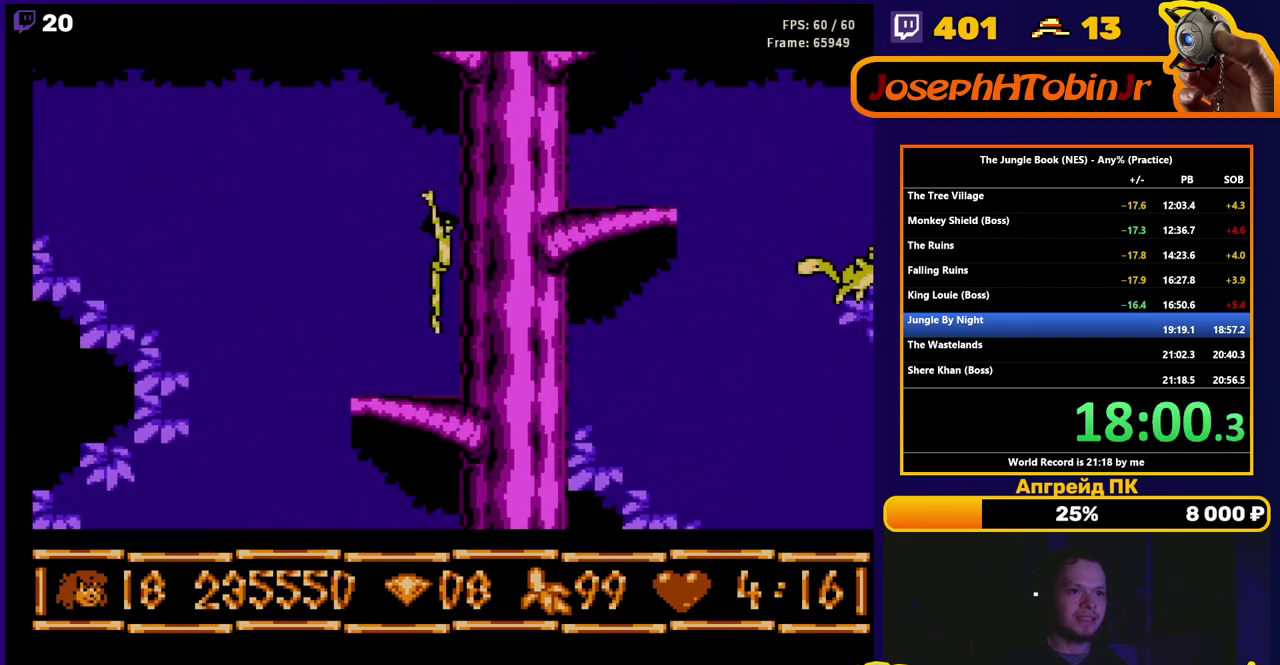
{"buttons": ["B", "DPAD_RIGHT"], "events": [[167, "A", "up"], [267, "B", "down"]]}
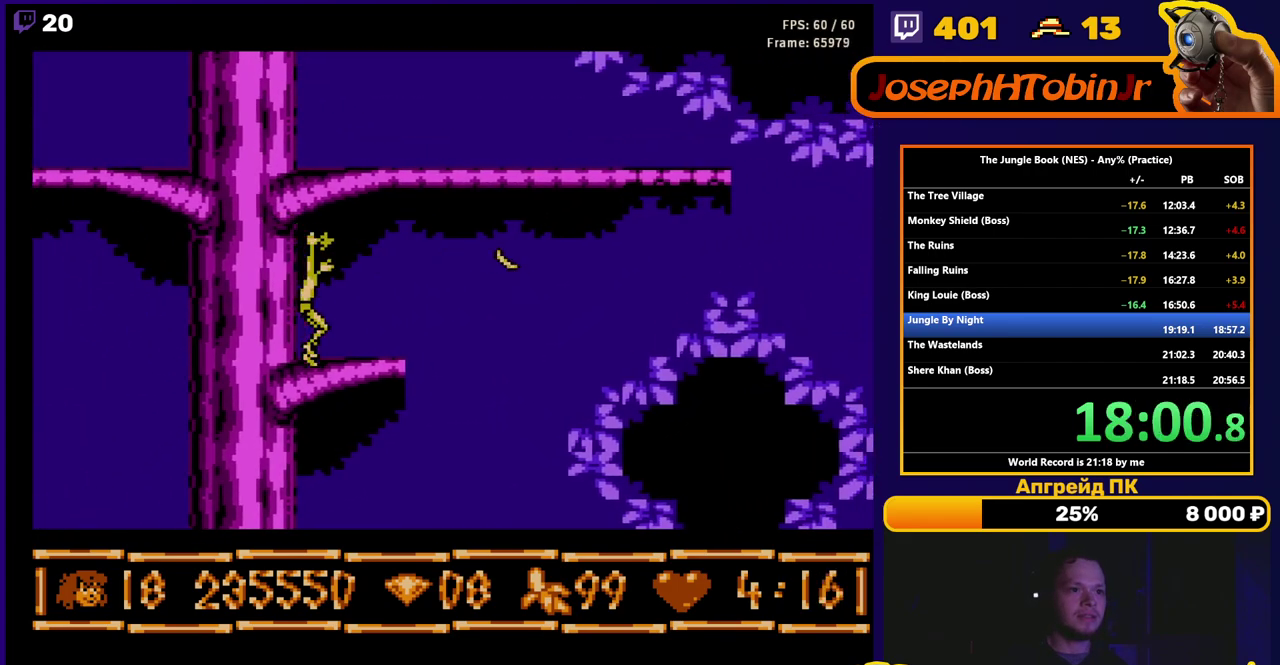
{"buttons": ["A", "B", "DPAD_LEFT"], "events": [[233, "A", "down"], [267, "DPAD_UP", "down"], [400, "DPAD_UP", "up"], [500, "DPAD_LEFT", "down"], [500, "DPAD_RIGHT", "up"]]}
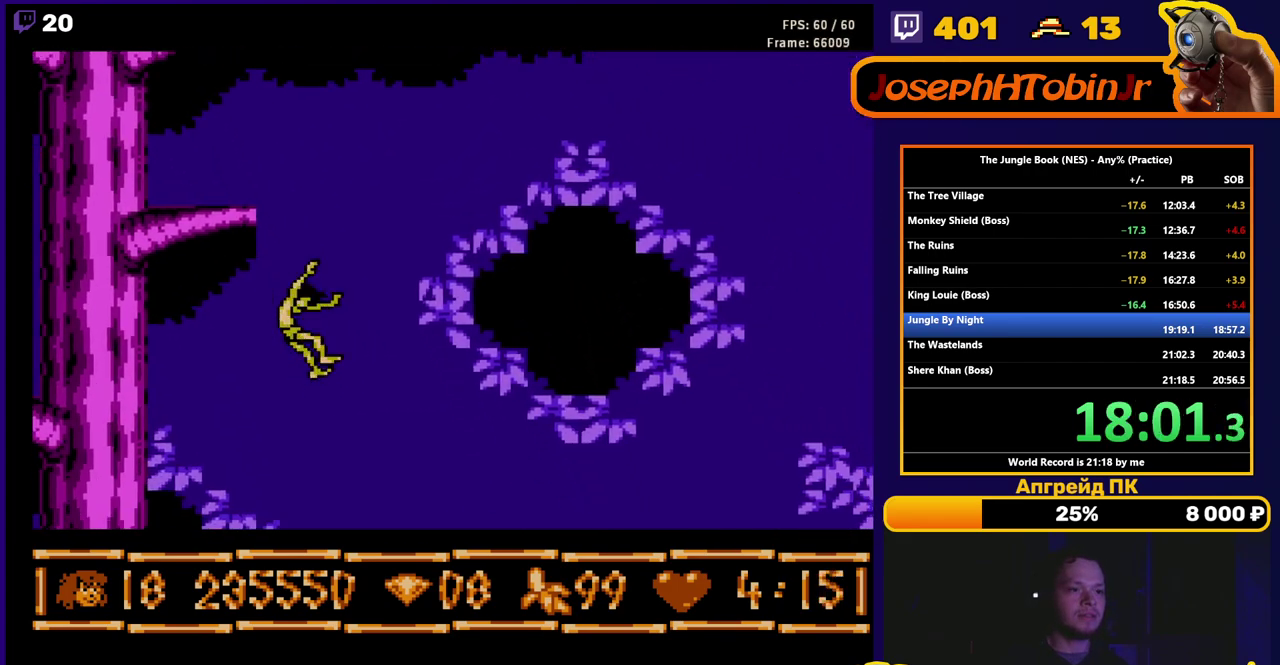
{"buttons": [], "events": [[67, "A", "up"], [300, "B", "up"], [317, "DPAD_LEFT", "up"], [417, "DPAD_LEFT", "down"], [467, "DPAD_LEFT", "up"]]}
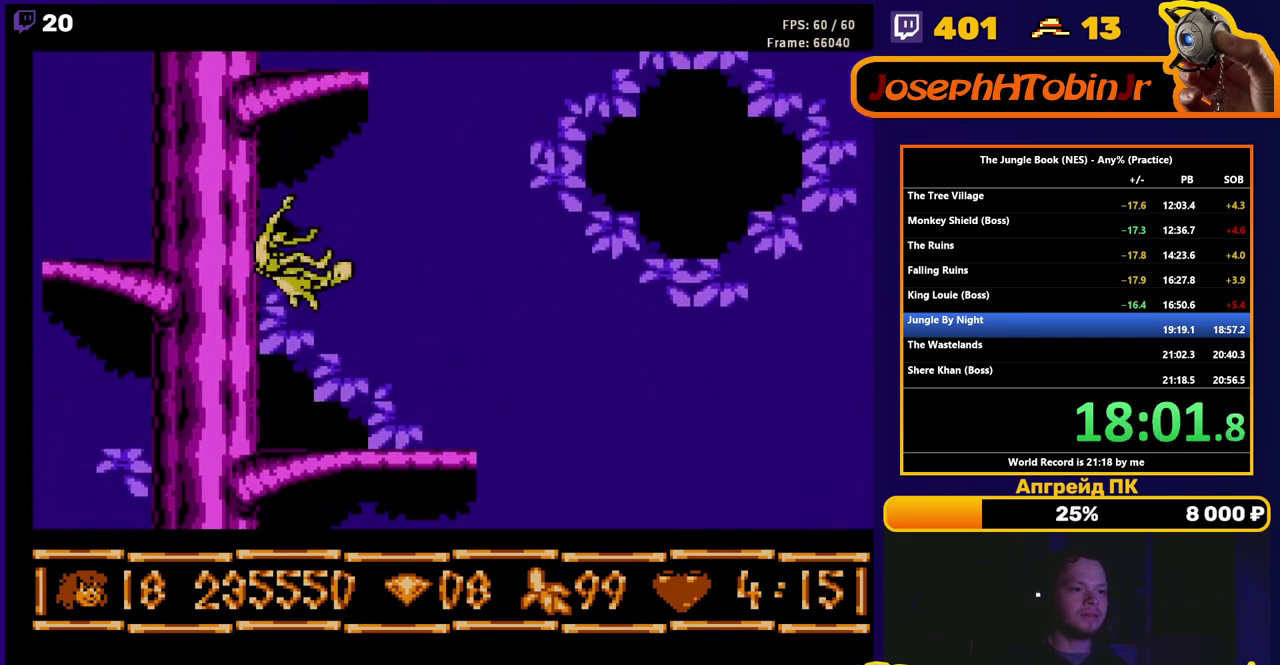
{"buttons": [], "events": [[167, "DPAD_RIGHT", "down"], [250, "DPAD_RIGHT", "up"]]}
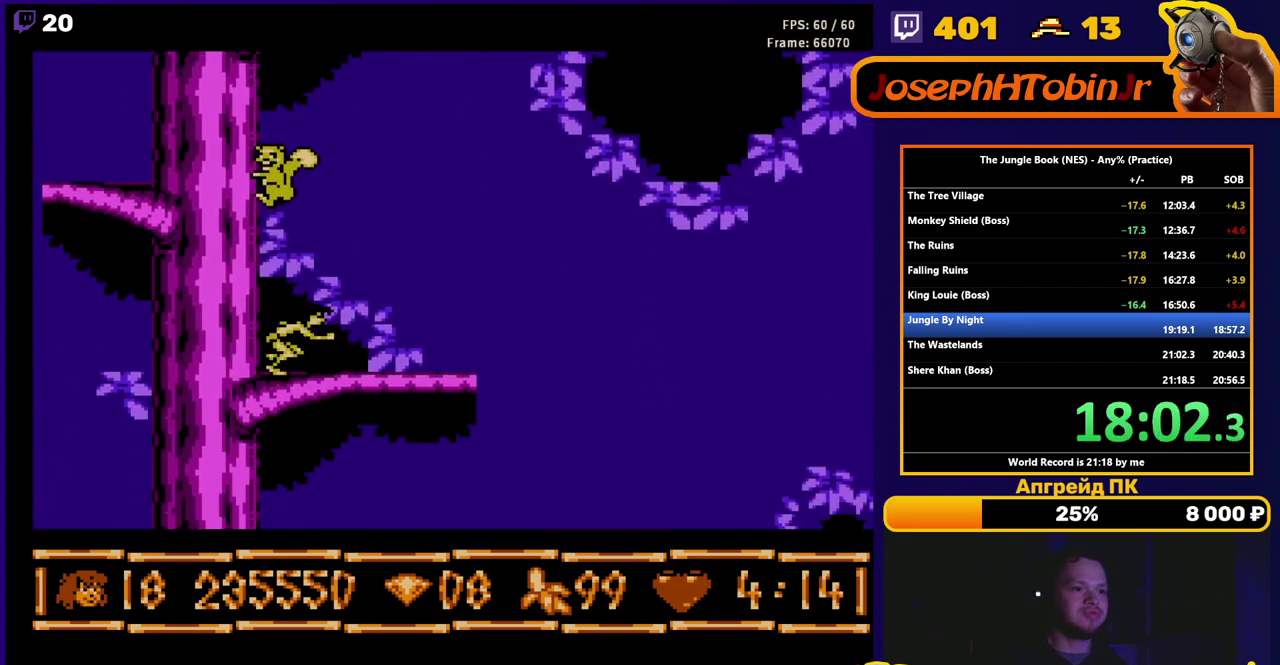
{"buttons": ["A", "DPAD_LEFT"], "events": [[33, "A", "down"], [133, "DPAD_LEFT", "down"]]}
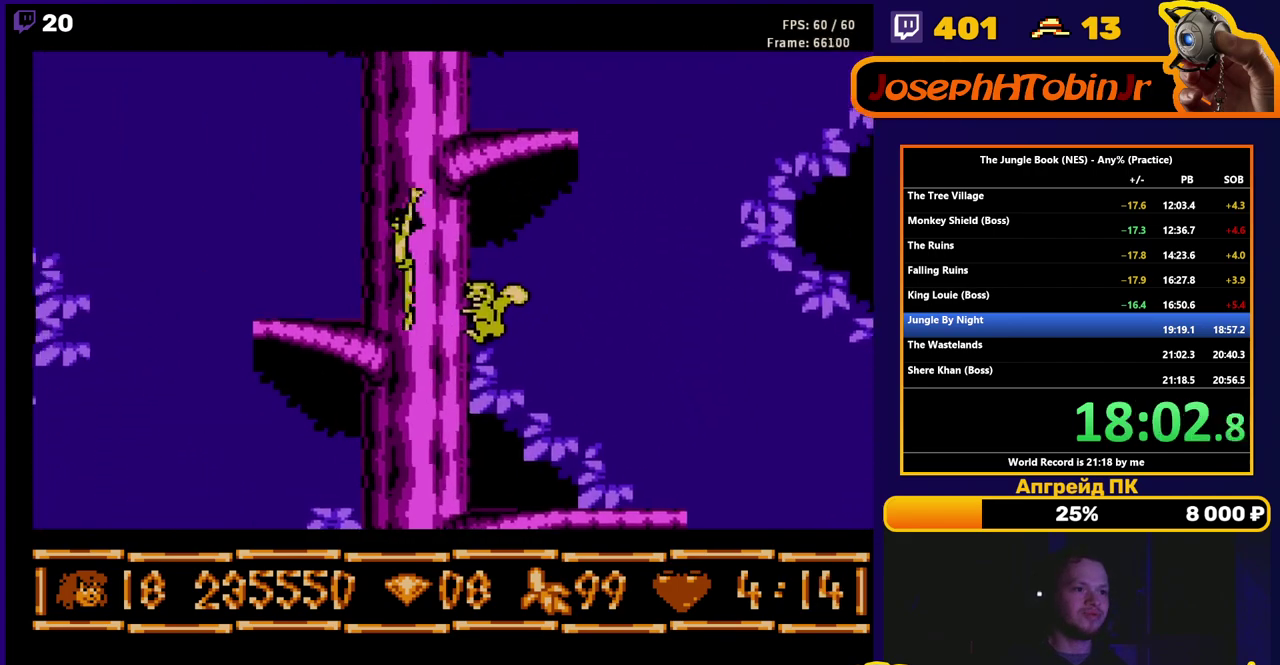
{"buttons": ["A"], "events": [[17, "A", "up"], [233, "DPAD_LEFT", "up"], [400, "A", "down"]]}
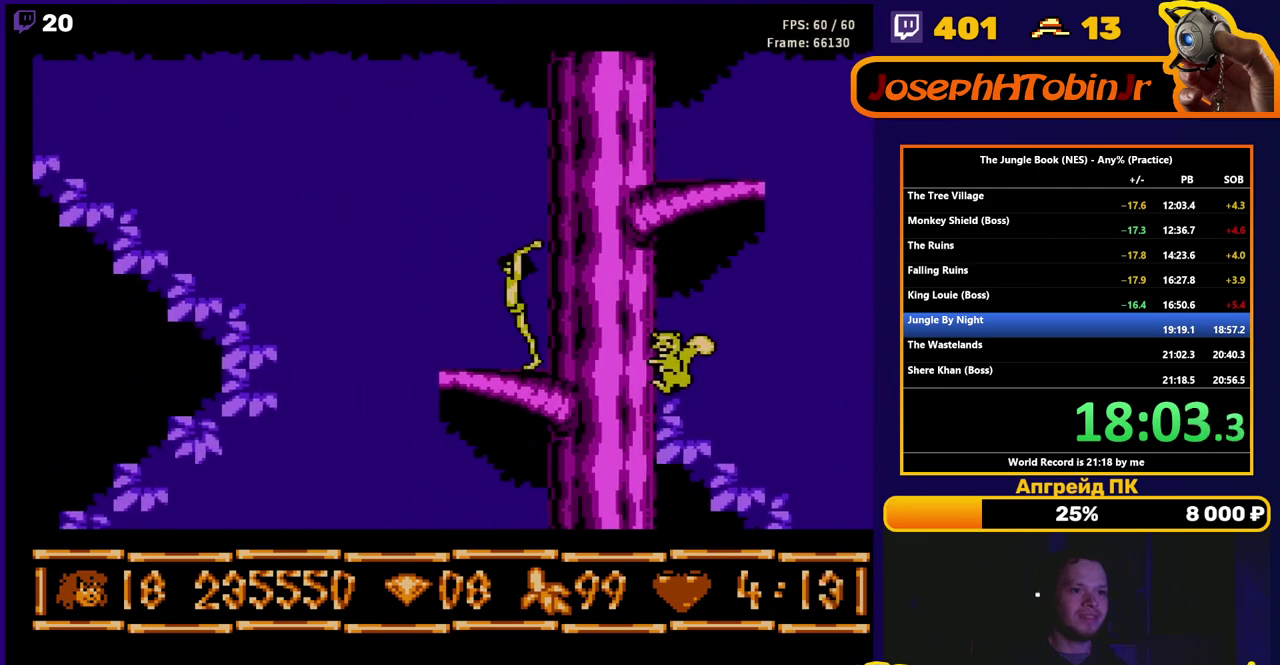
{"buttons": ["B"], "events": [[83, "DPAD_RIGHT", "down"], [317, "A", "up"], [433, "B", "down"], [467, "DPAD_RIGHT", "up"]]}
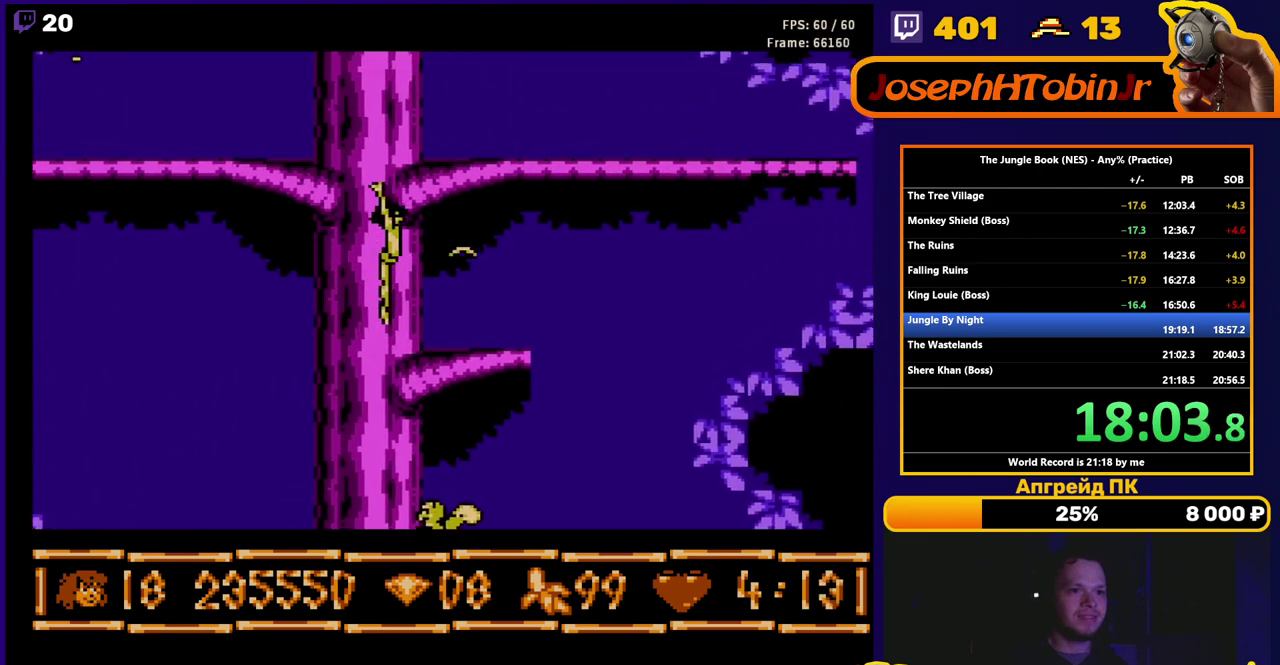
{"buttons": ["A", "B", "DPAD_RIGHT"], "events": [[33, "DPAD_RIGHT", "down"], [467, "A", "down"]]}
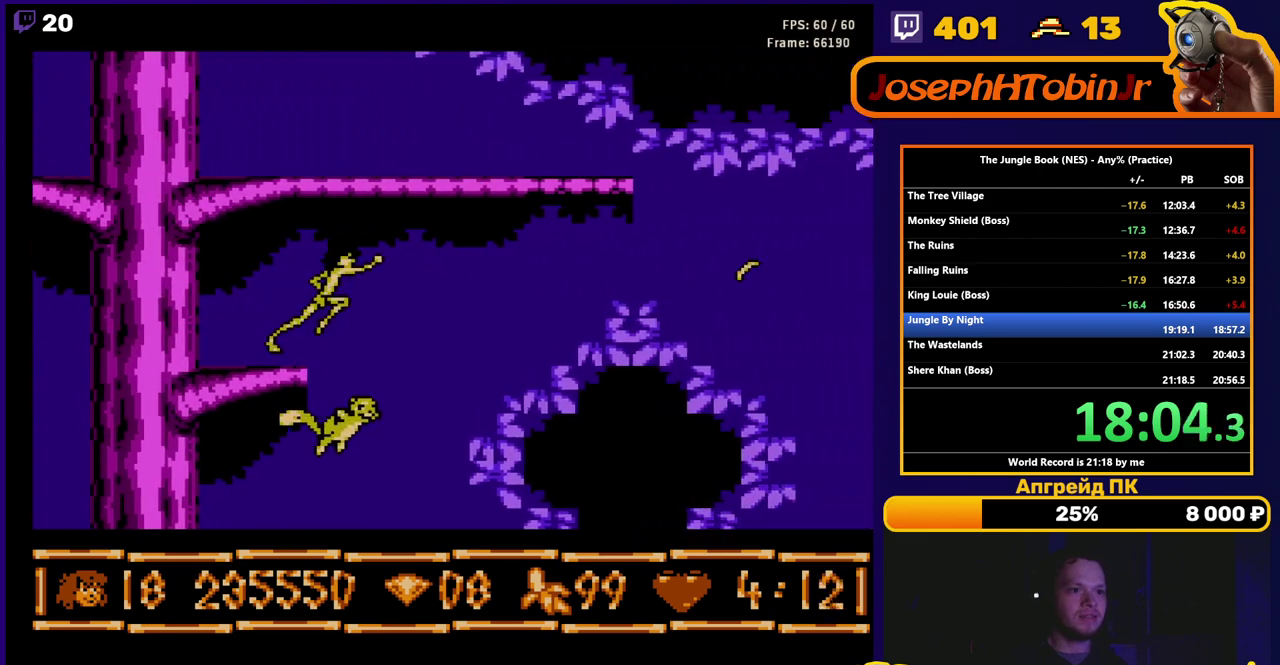
{"buttons": ["A", "B", "DPAD_RIGHT"], "events": []}
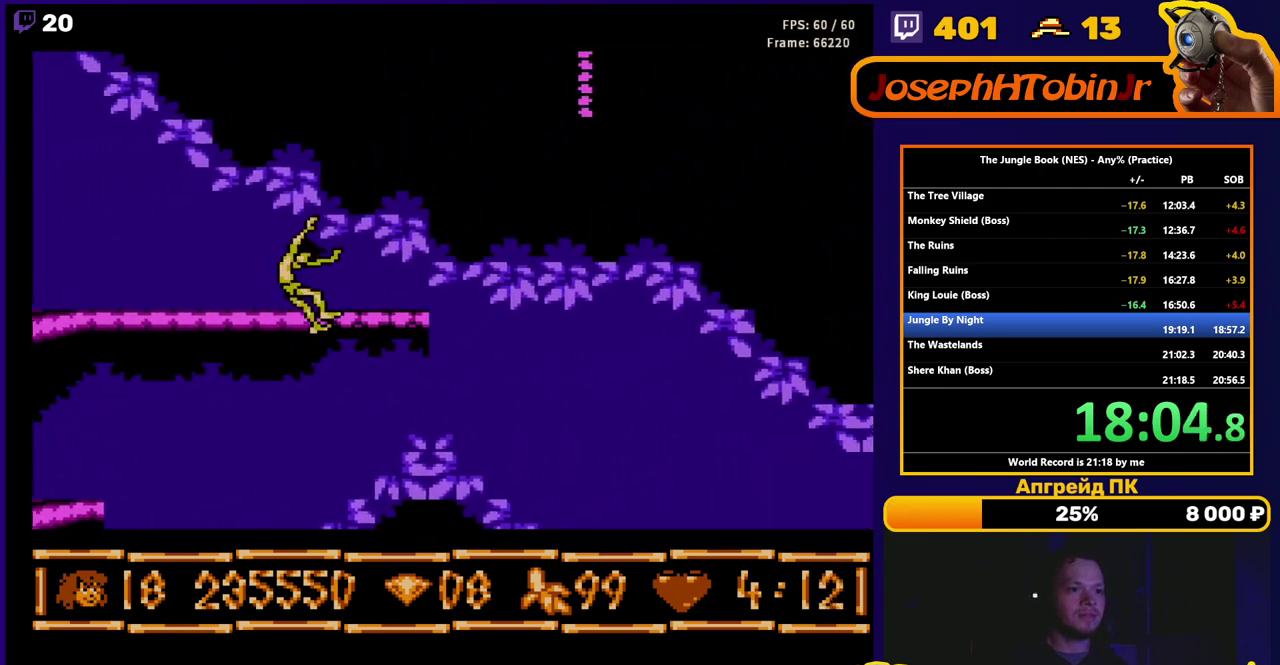
{"buttons": ["A", "B", "DPAD_RIGHT"], "events": []}
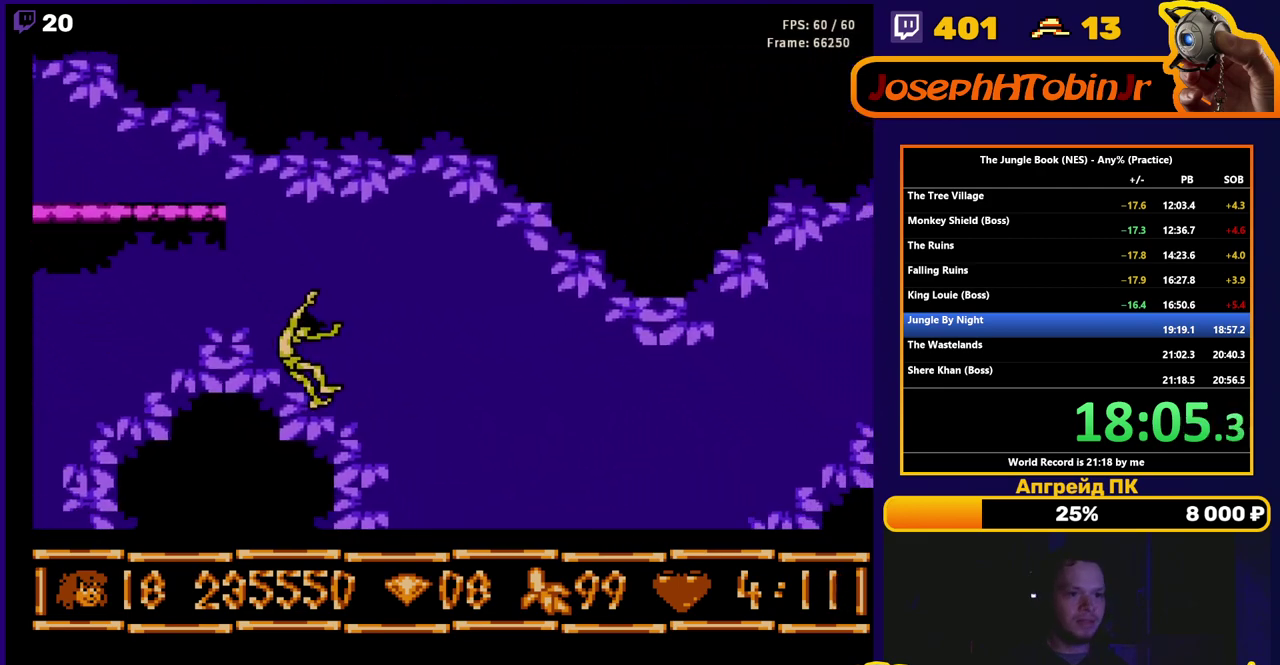
{"buttons": ["A", "B", "DPAD_RIGHT"], "events": [[283, "A", "up"], [450, "A", "down"]]}
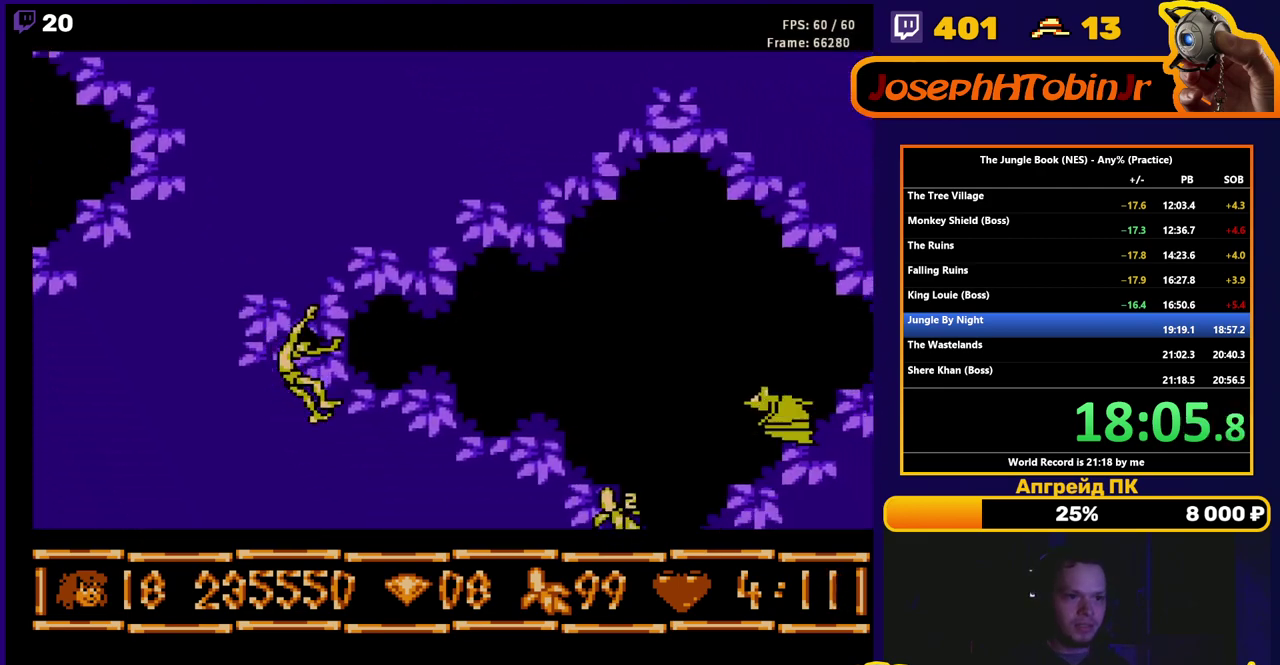
{"buttons": ["A", "B", "DPAD_RIGHT"], "events": []}
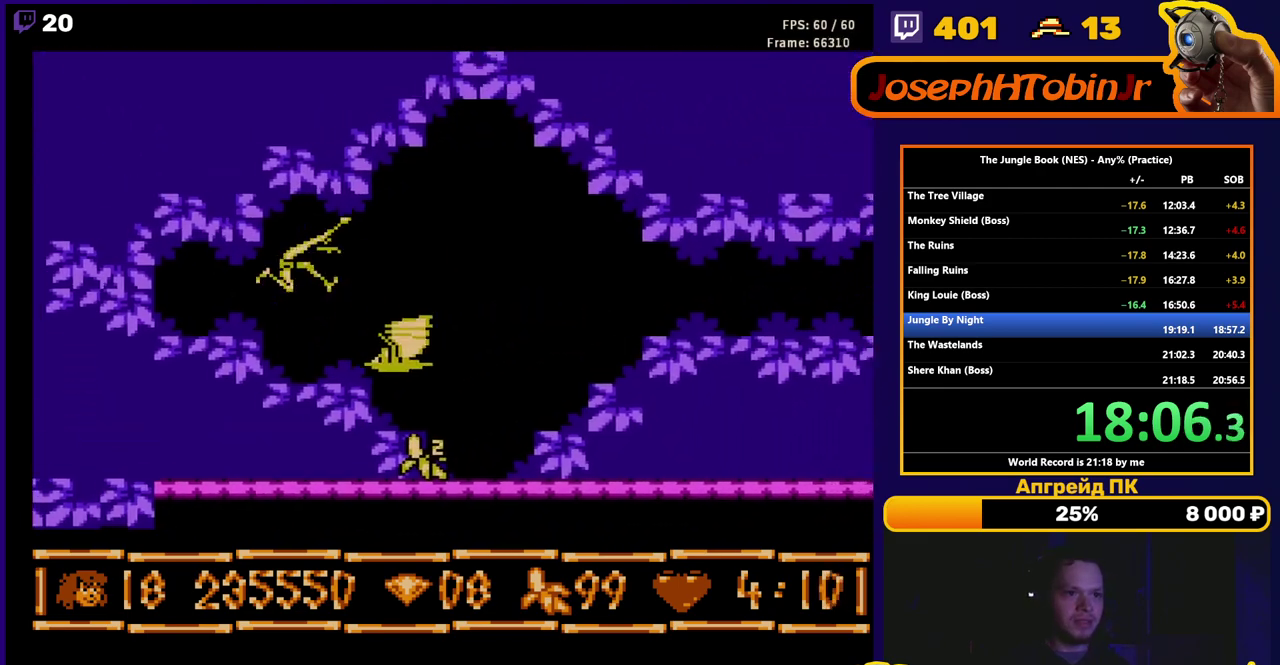
{"buttons": ["B", "DPAD_RIGHT"], "events": [[183, "A", "up"]]}
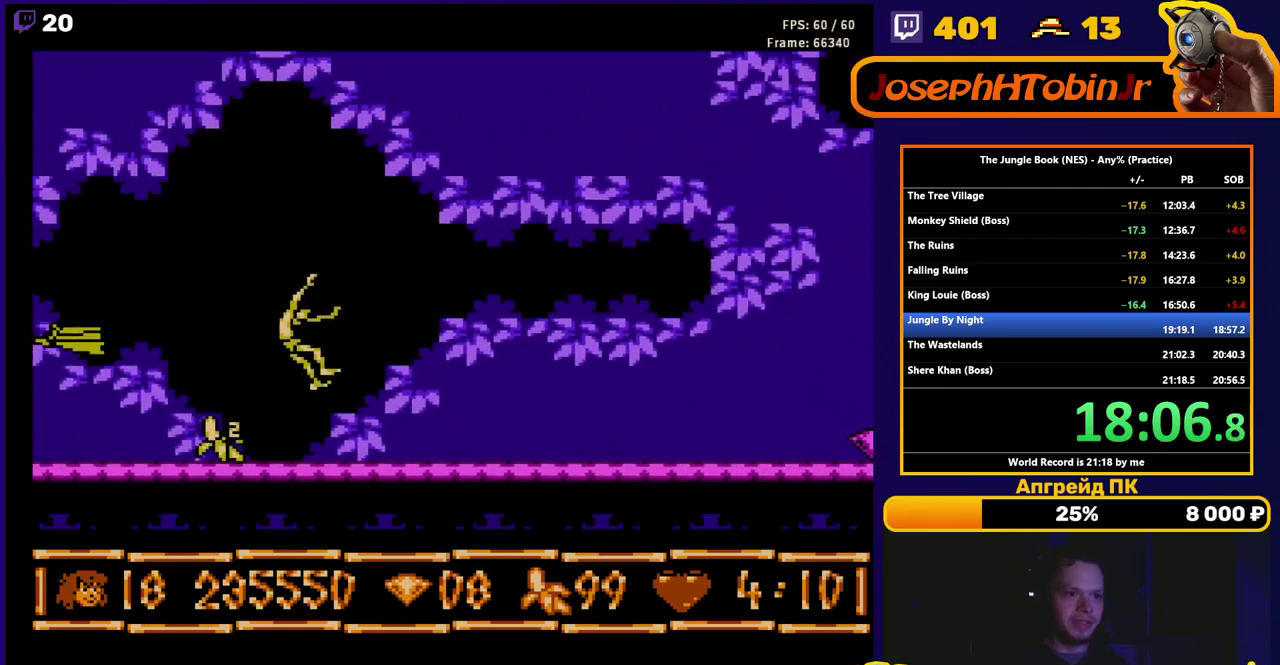
{"buttons": ["B", "DPAD_RIGHT"], "events": []}
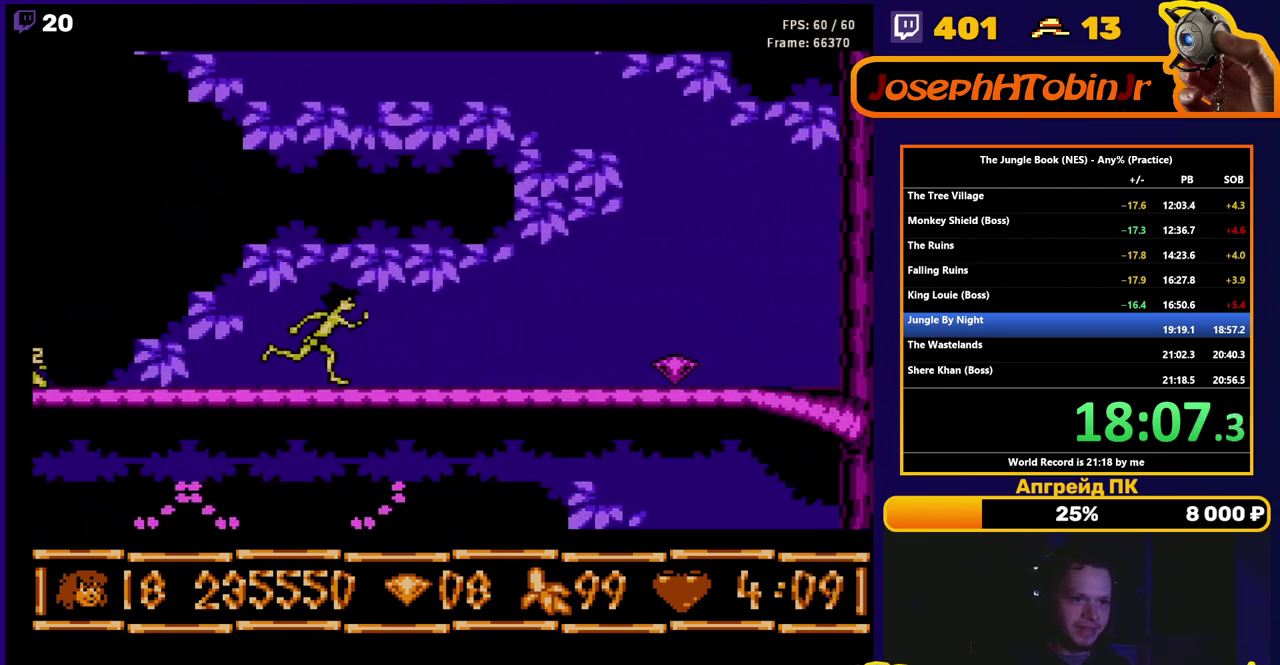
{"buttons": ["B", "DPAD_RIGHT"], "events": []}
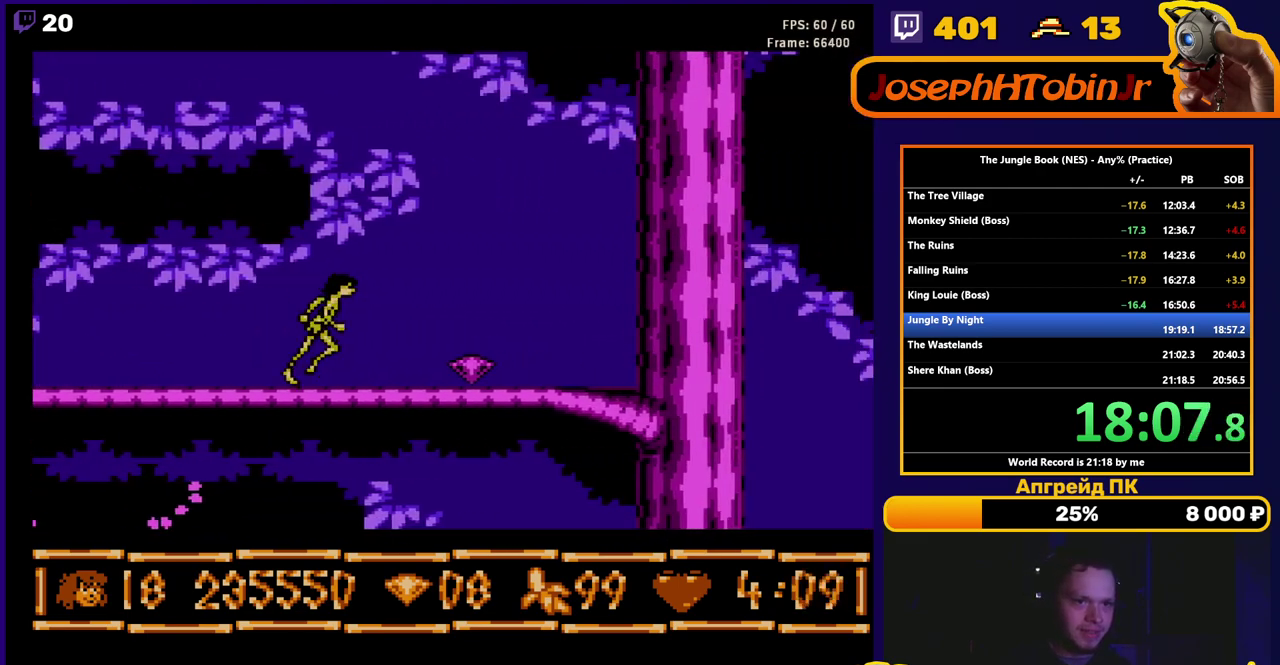
{"buttons": ["A", "B", "DPAD_LEFT"], "events": [[317, "DPAD_RIGHT", "up"], [333, "DPAD_LEFT", "down"], [350, "A", "down"]]}
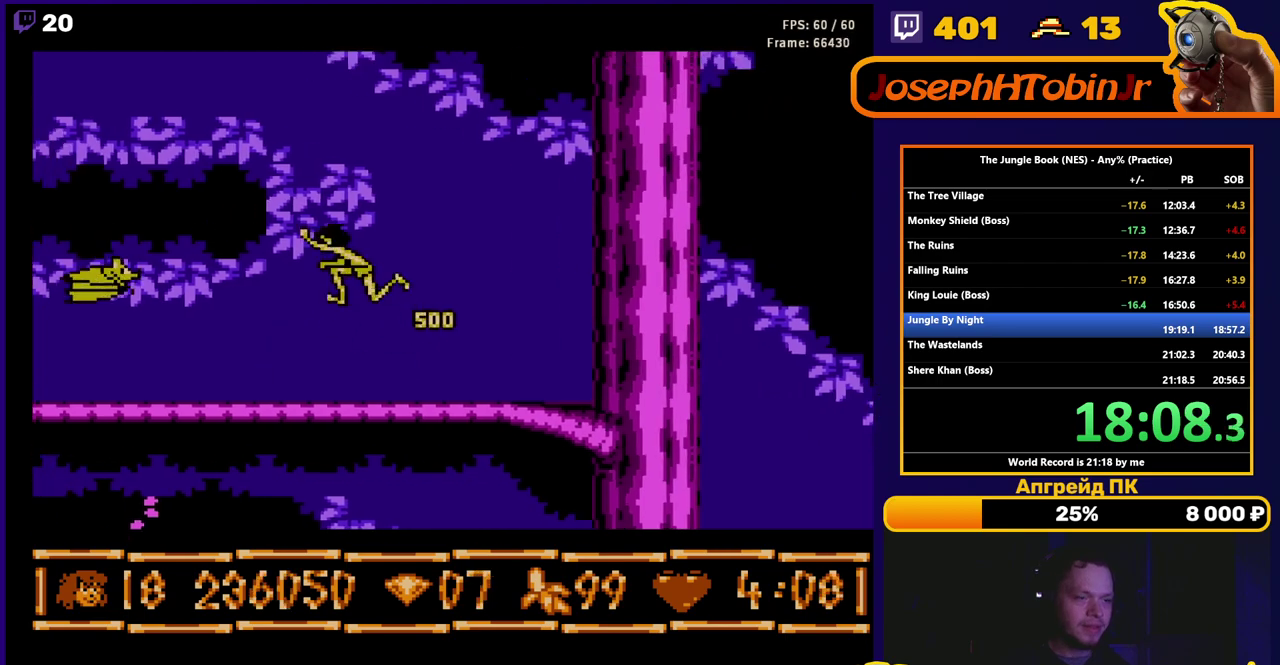
{"buttons": ["B", "DPAD_LEFT"], "events": [[367, "A", "up"]]}
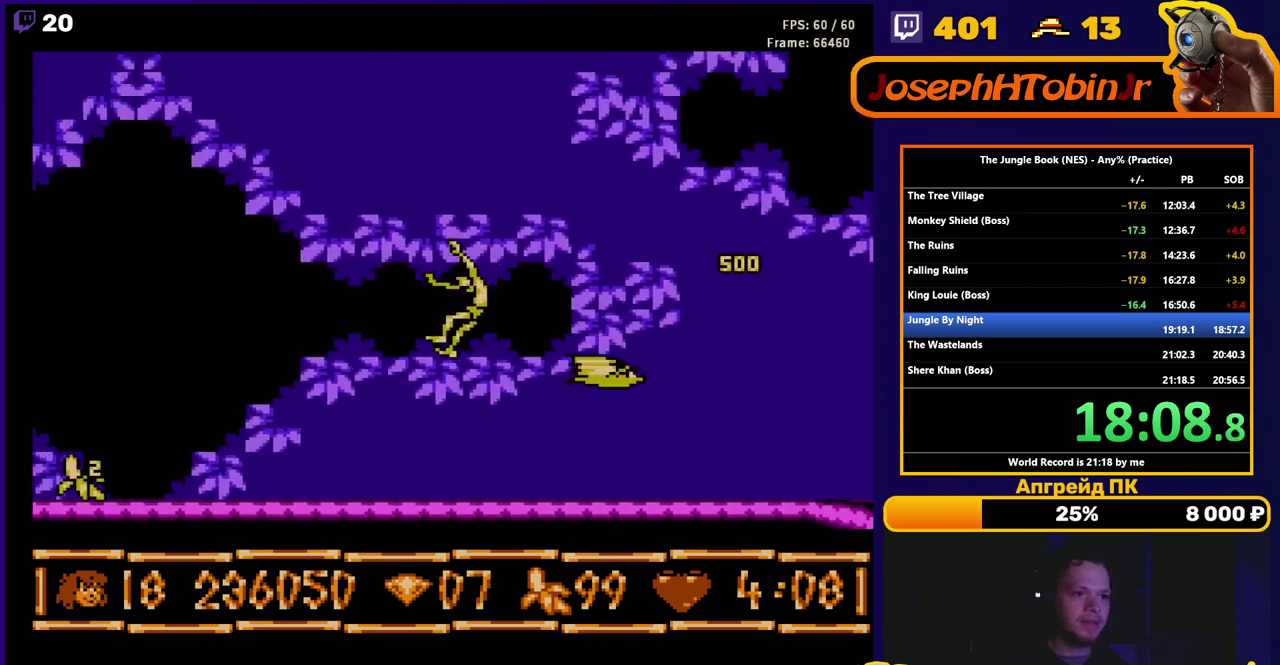
{"buttons": ["A", "B", "DPAD_LEFT"], "events": [[383, "A", "down"]]}
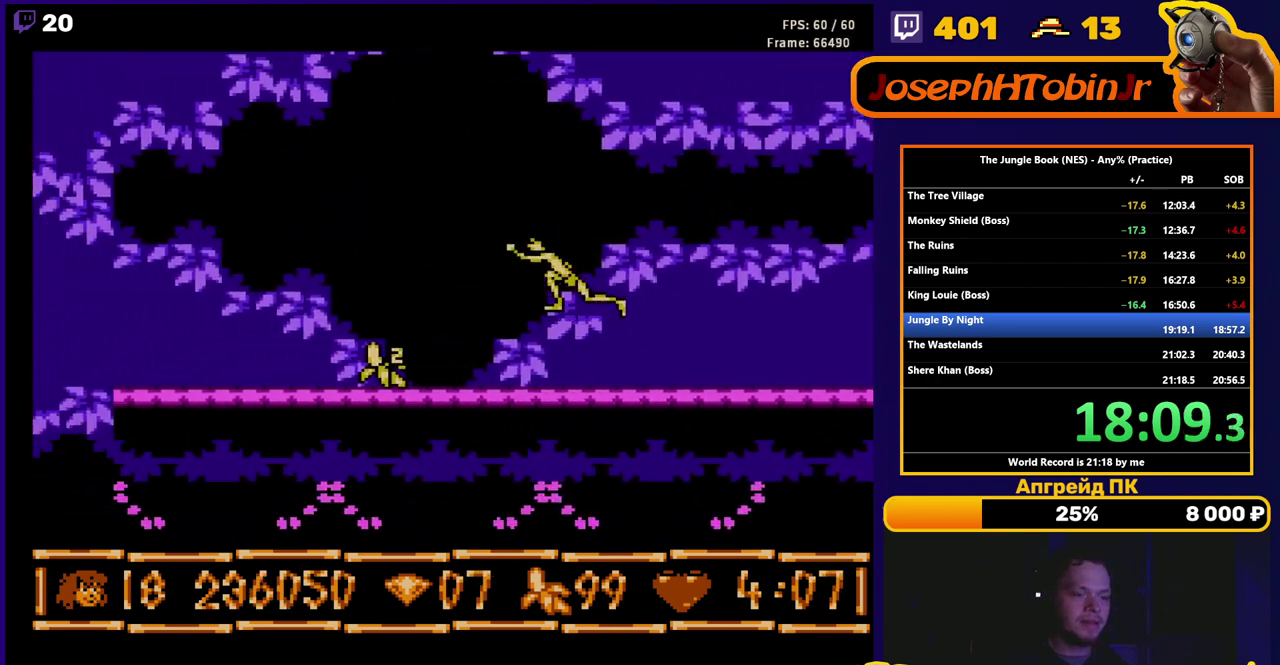
{"buttons": ["B", "DPAD_LEFT"], "events": [[400, "A", "up"]]}
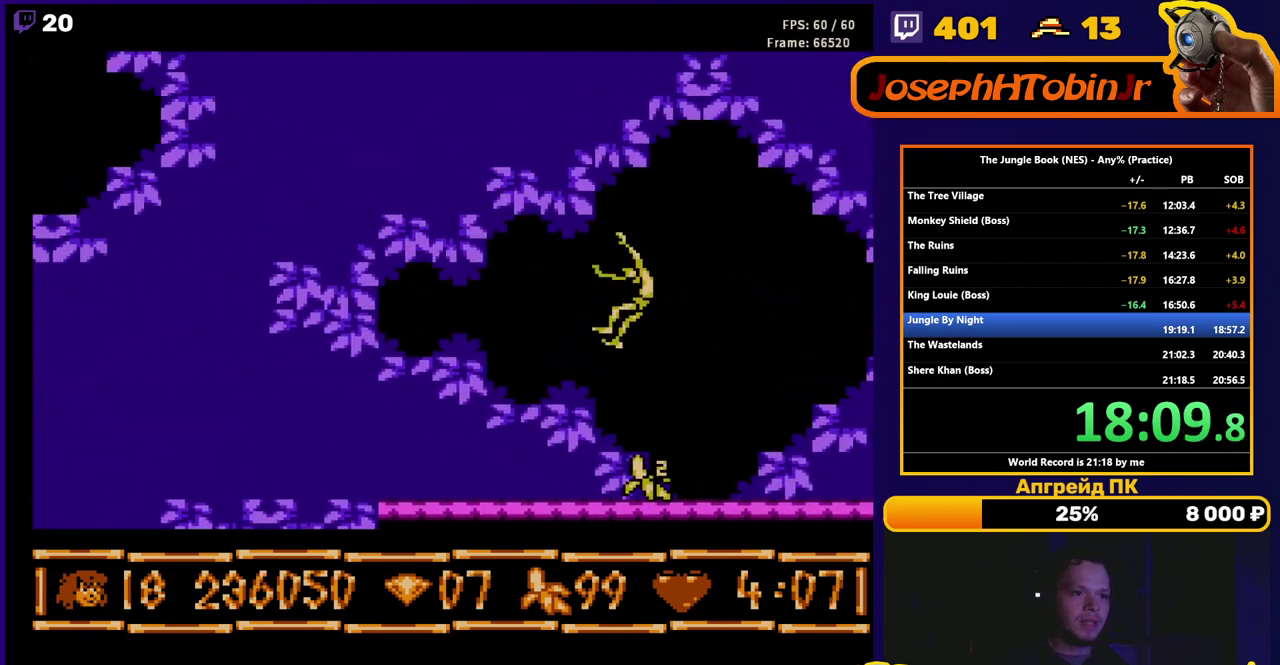
{"buttons": ["B", "DPAD_LEFT"], "events": []}
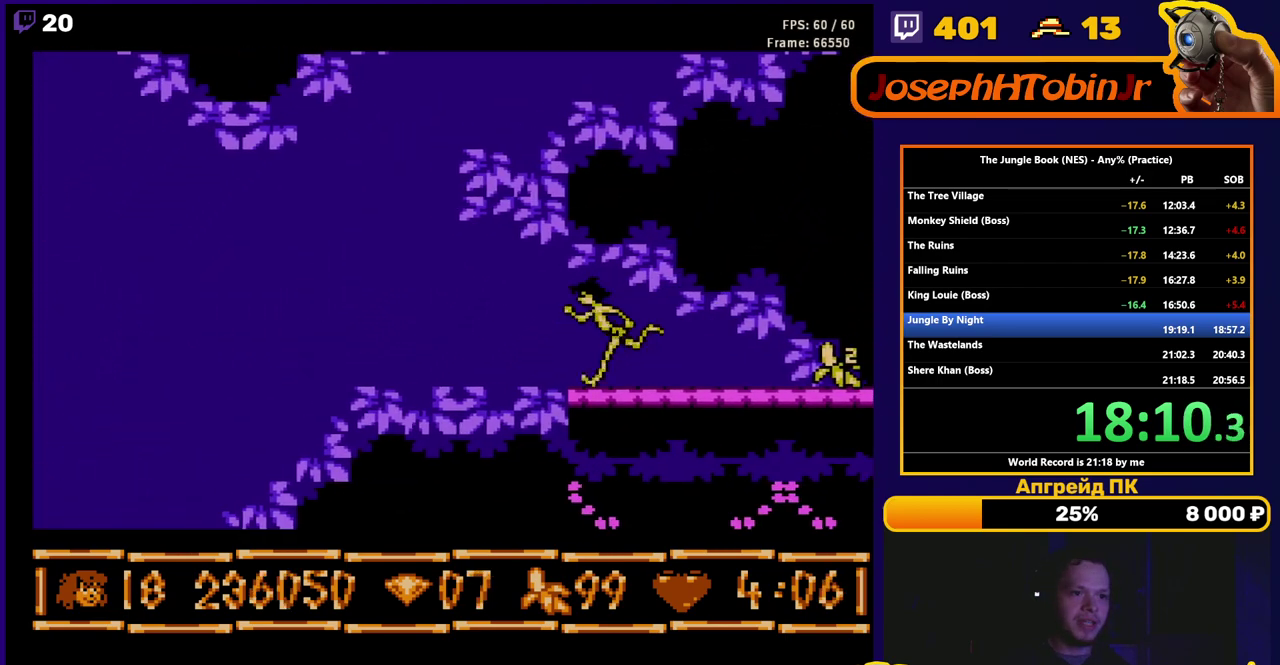
{"buttons": ["A", "B", "DPAD_LEFT"], "events": [[50, "A", "down"]]}